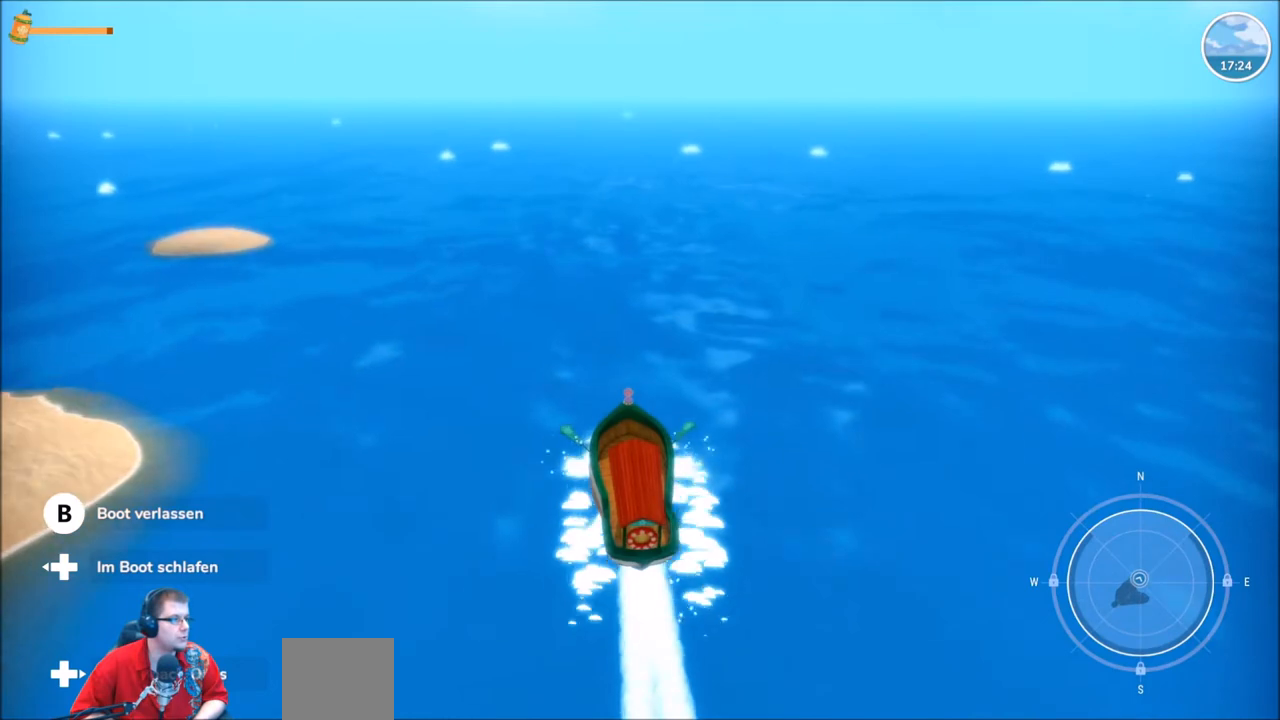
Gameplay with a controller (Xbox layout); each line is a JSON object with the inputs held at the frame after it. "events" lists button and stick changes between this image and that frame as [ms after this image, input, new state], when the widget could be followed in between. Not read: L3 R3.
{"buttons": ["R2"], "left_stick": "right", "right_stick": "center", "events": [[433, "left_stick", "right"]]}
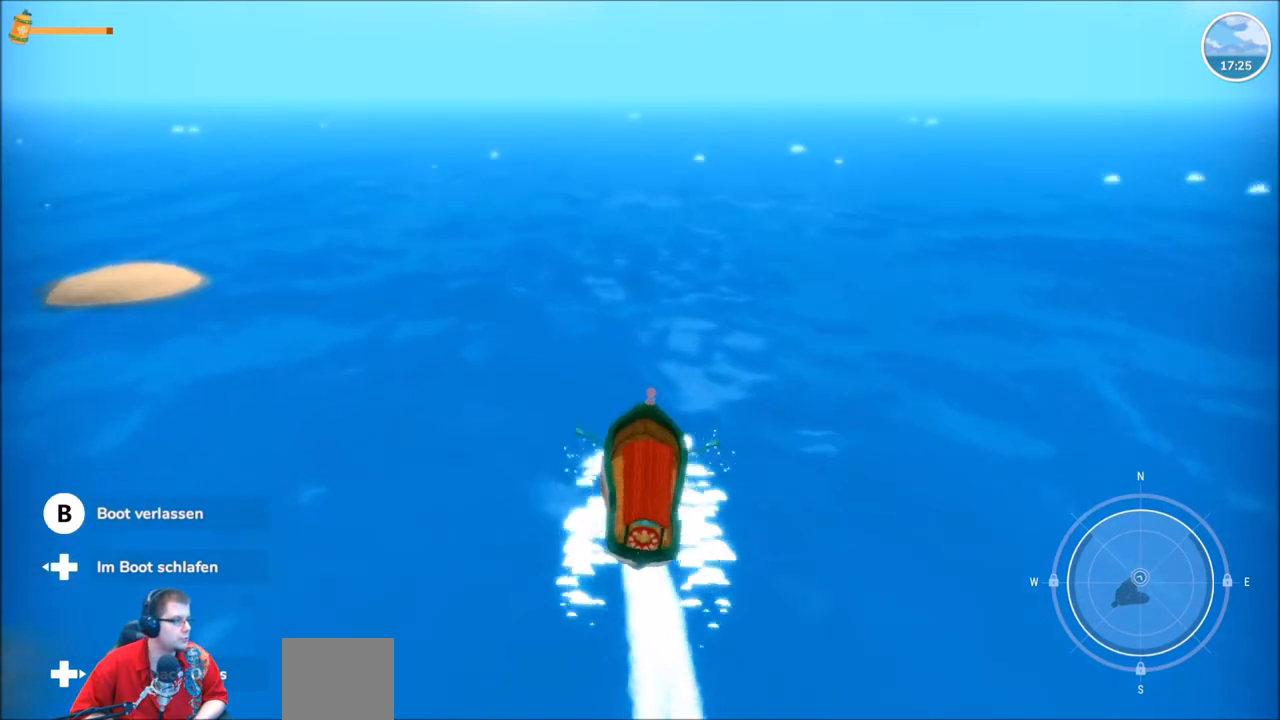
{"buttons": ["R2"], "left_stick": "up-left", "right_stick": "center", "events": [[167, "left_stick", "center"], [334, "left_stick", "left"], [467, "left_stick", "up-left"]]}
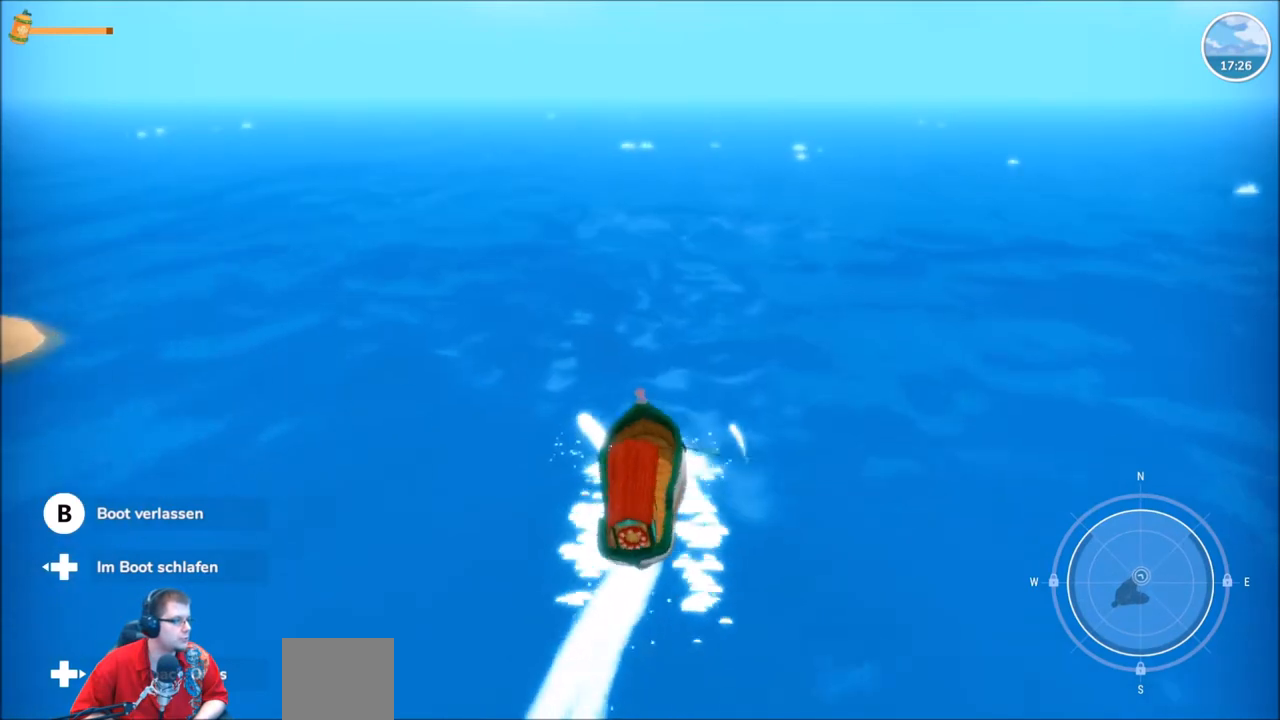
{"buttons": ["R2"], "left_stick": "up-left", "right_stick": "center", "events": [[100, "left_stick", "center"], [333, "left_stick", "up-left"]]}
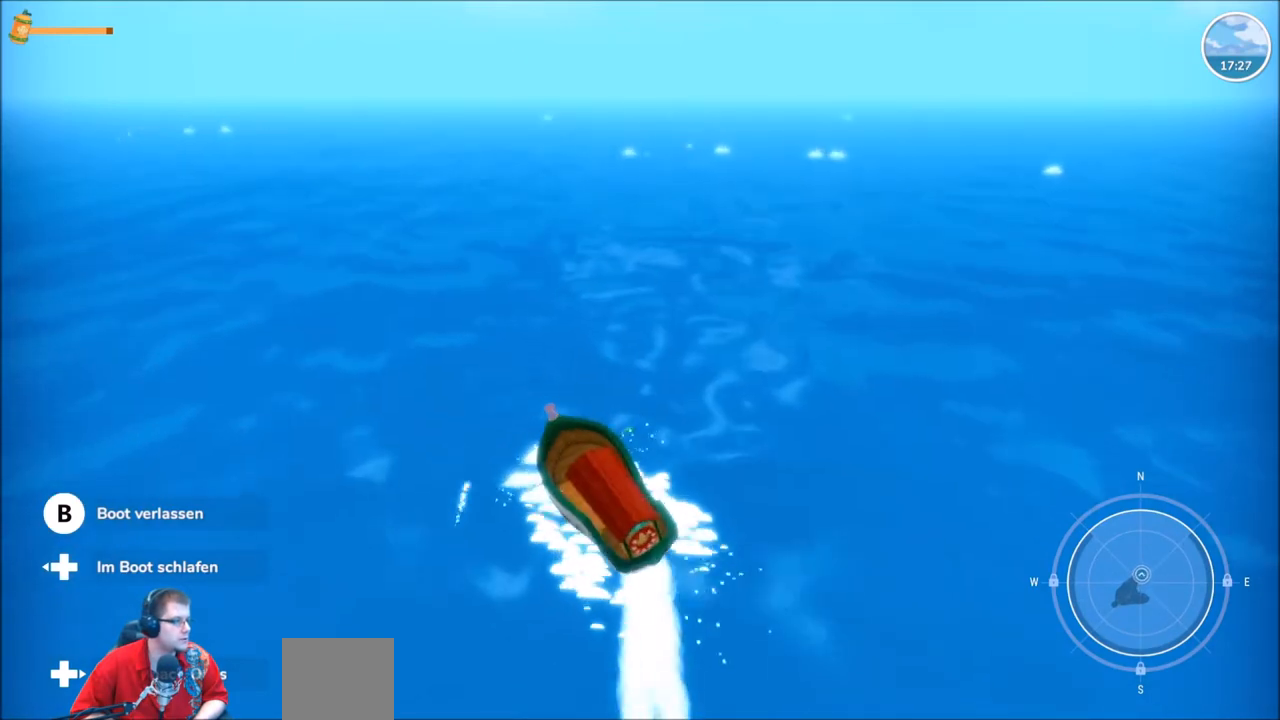
{"buttons": ["R2"], "left_stick": "center", "right_stick": "center", "events": [[34, "left_stick", "center"], [234, "right_stick", "up-left"], [401, "right_stick", "center"]]}
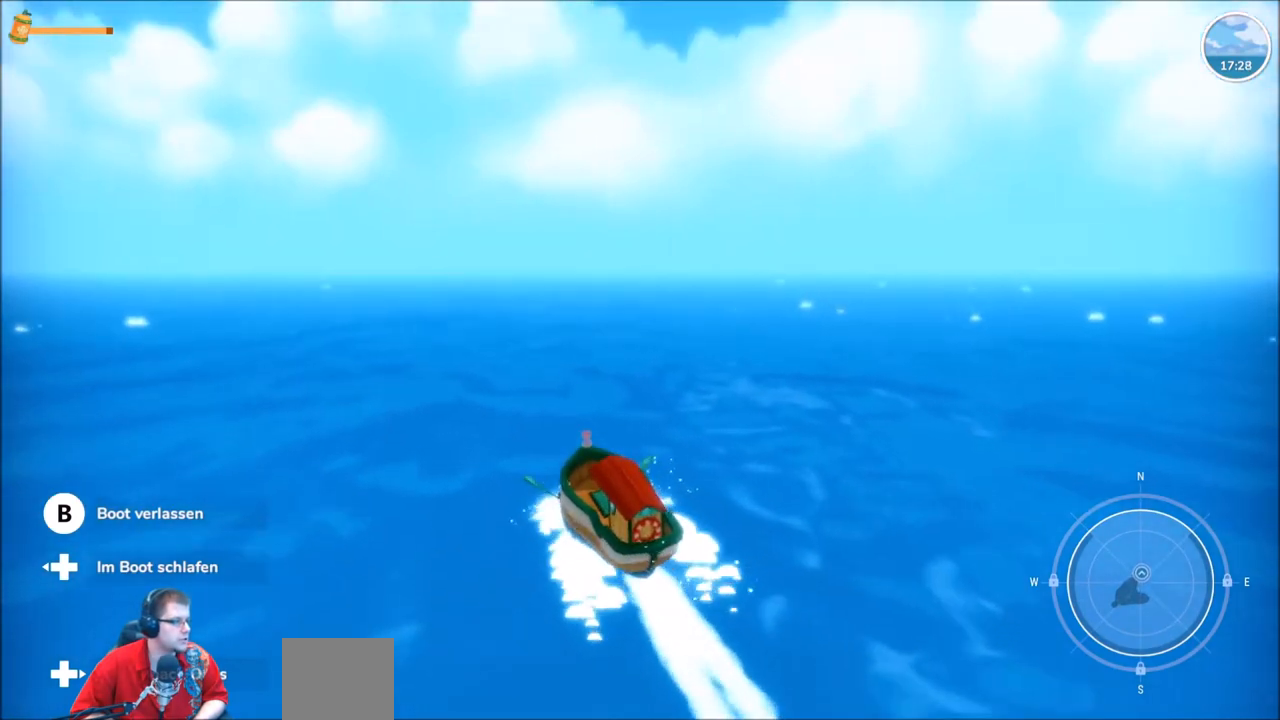
{"buttons": ["R2"], "left_stick": "center", "right_stick": "center", "events": [[200, "left_stick", "right"], [333, "left_stick", "center"]]}
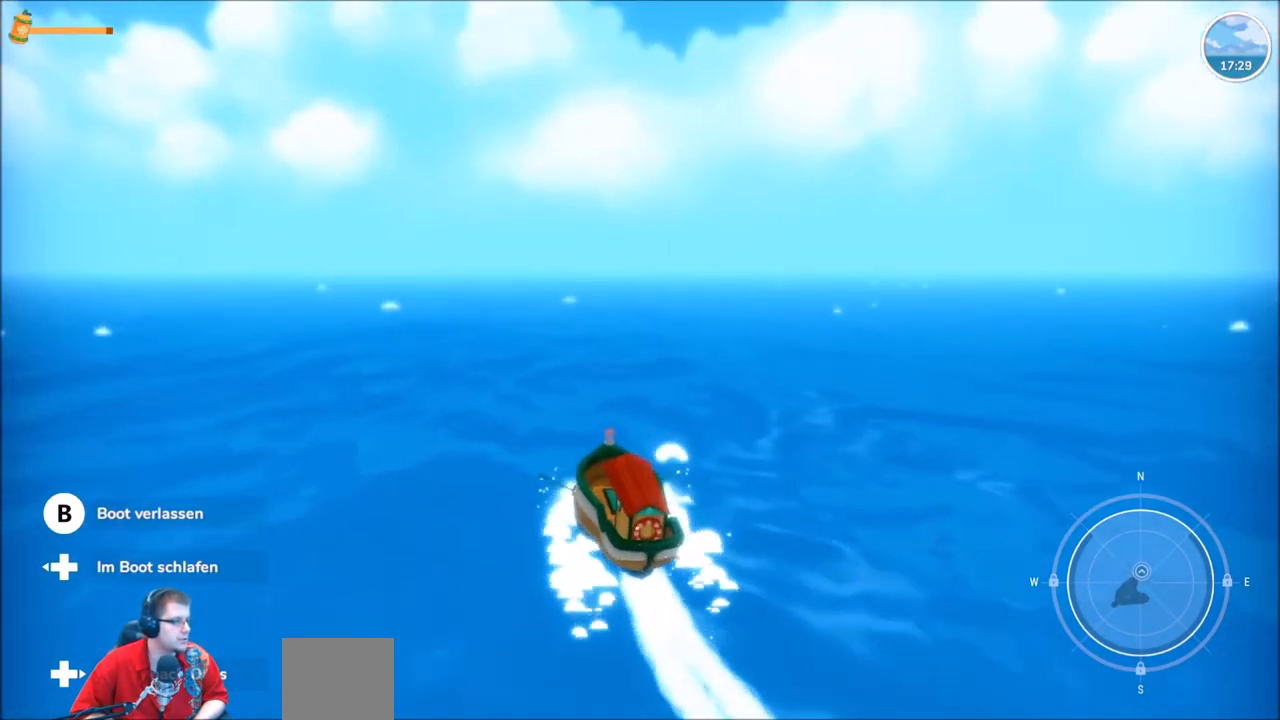
{"buttons": ["R2"], "left_stick": "center", "right_stick": "center", "events": []}
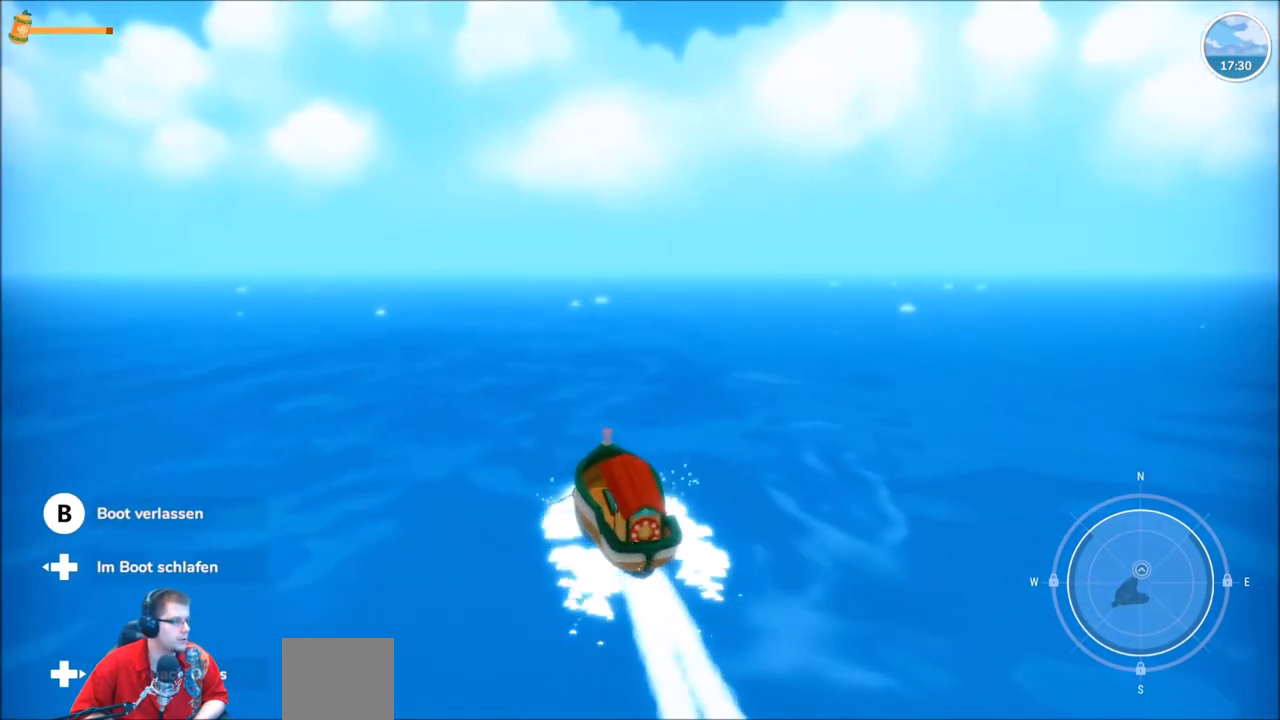
{"buttons": ["R2"], "left_stick": "center", "right_stick": "center", "events": []}
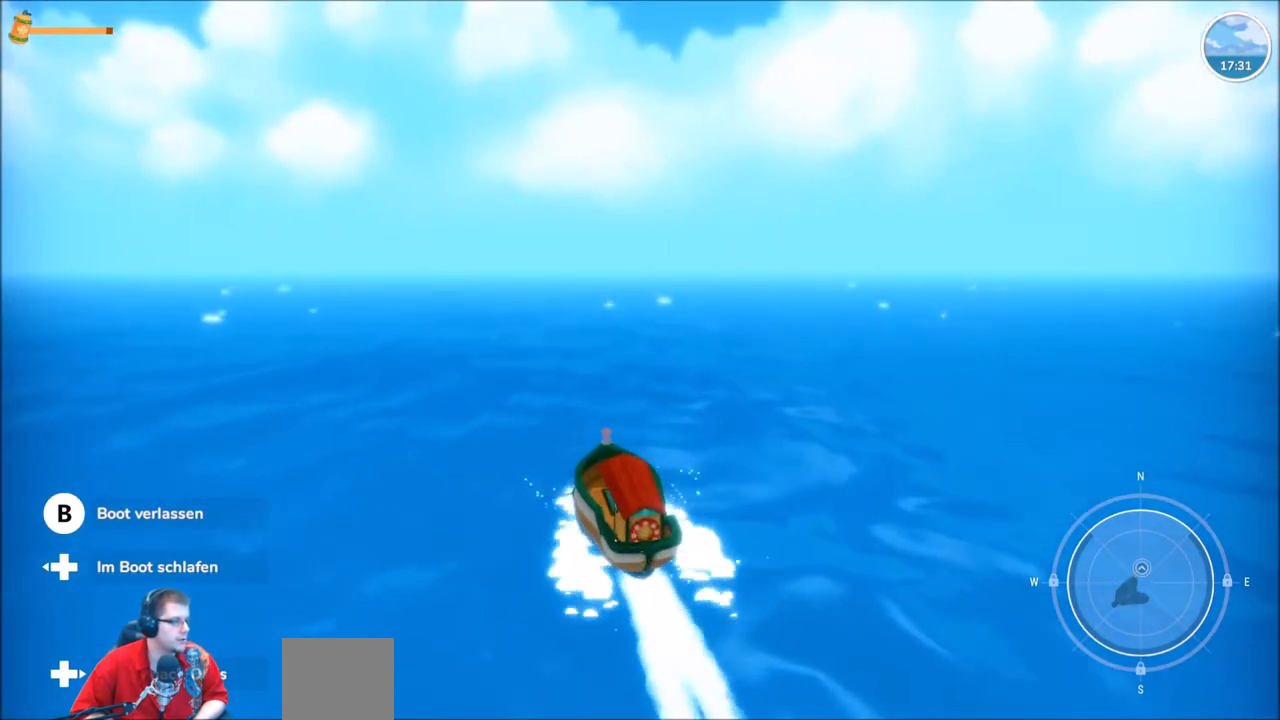
{"buttons": ["R2"], "left_stick": "right", "right_stick": "center", "events": [[401, "left_stick", "right"]]}
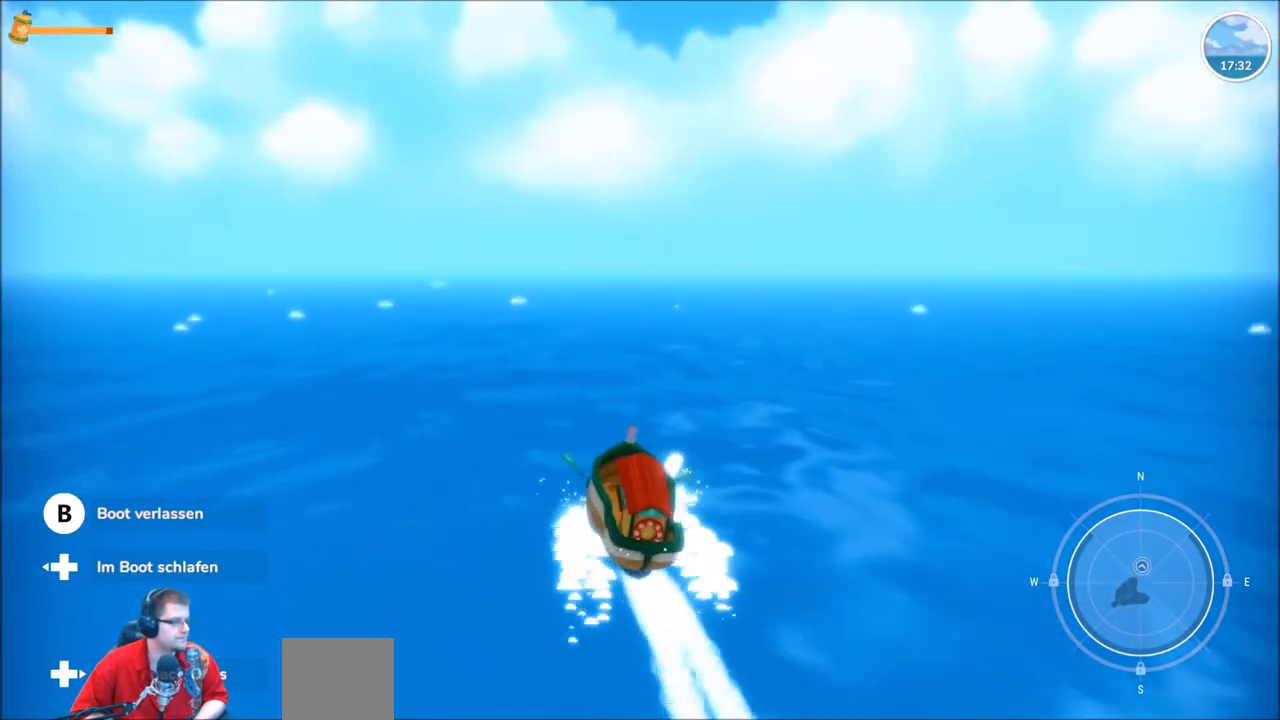
{"buttons": ["R2"], "left_stick": "center", "right_stick": "center", "events": [[33, "left_stick", "center"]]}
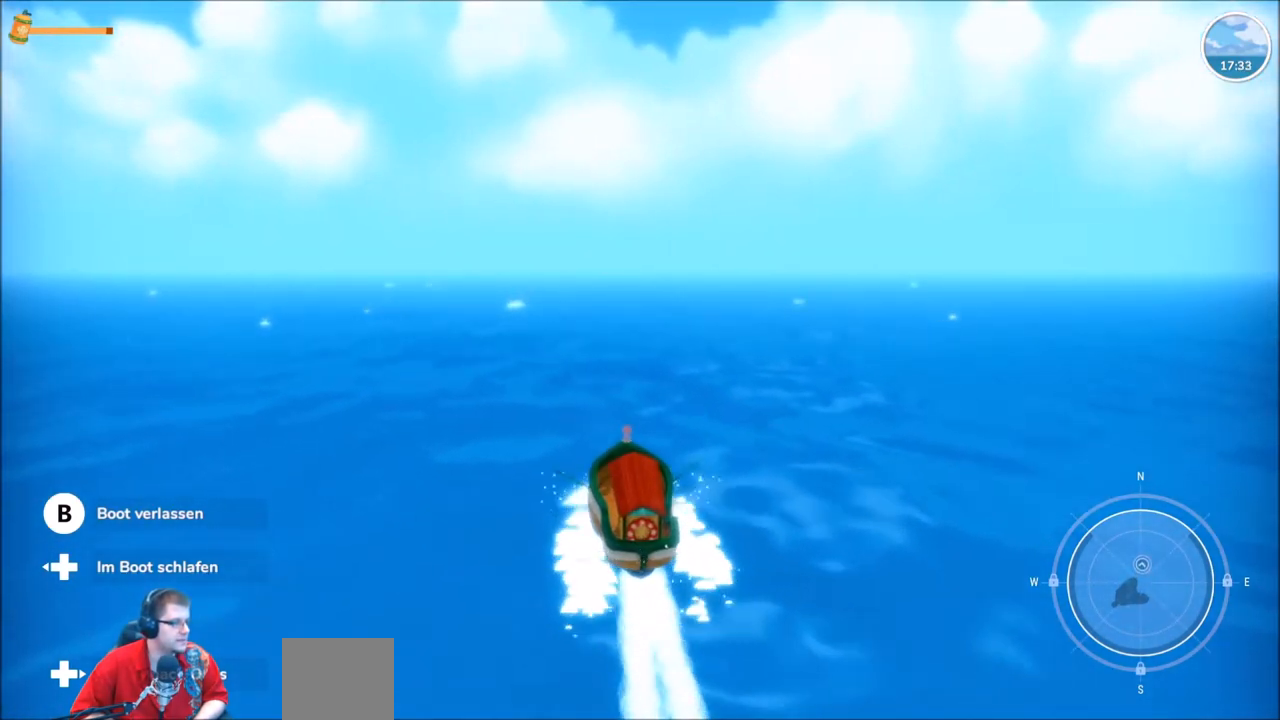
{"buttons": ["R2"], "left_stick": "center", "right_stick": "center", "events": []}
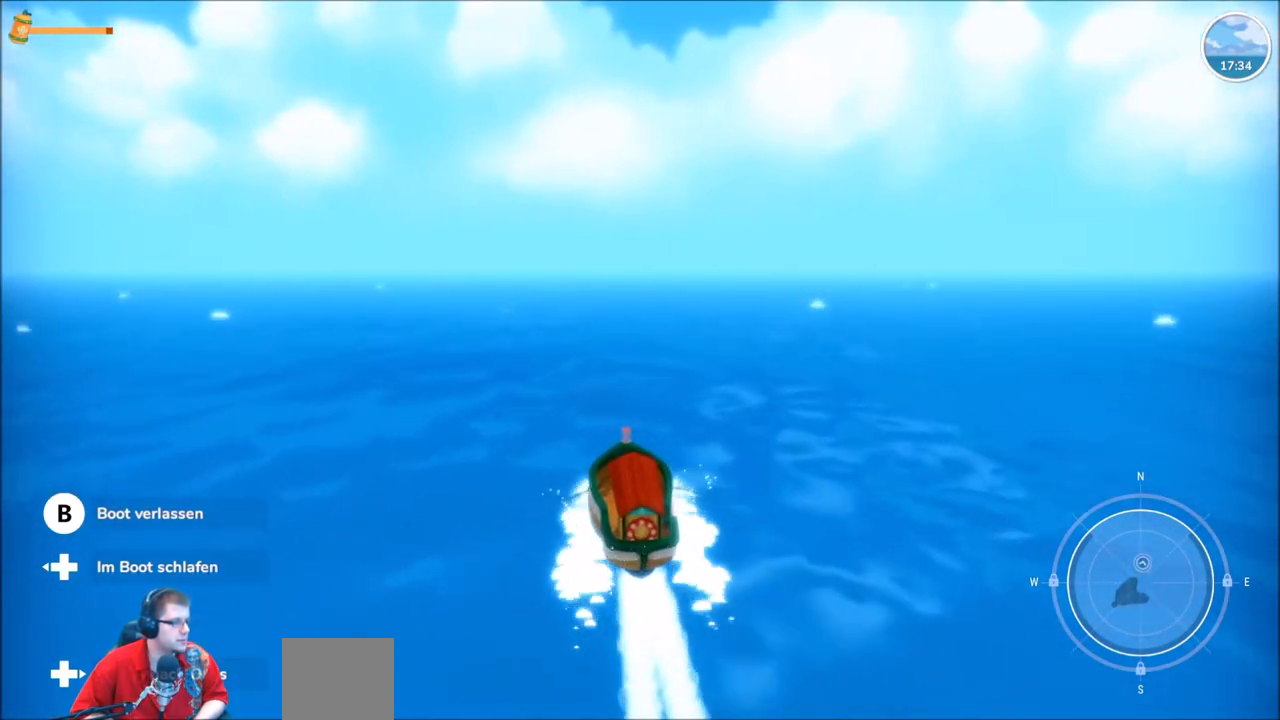
{"buttons": ["R2"], "left_stick": "center", "right_stick": "center", "events": []}
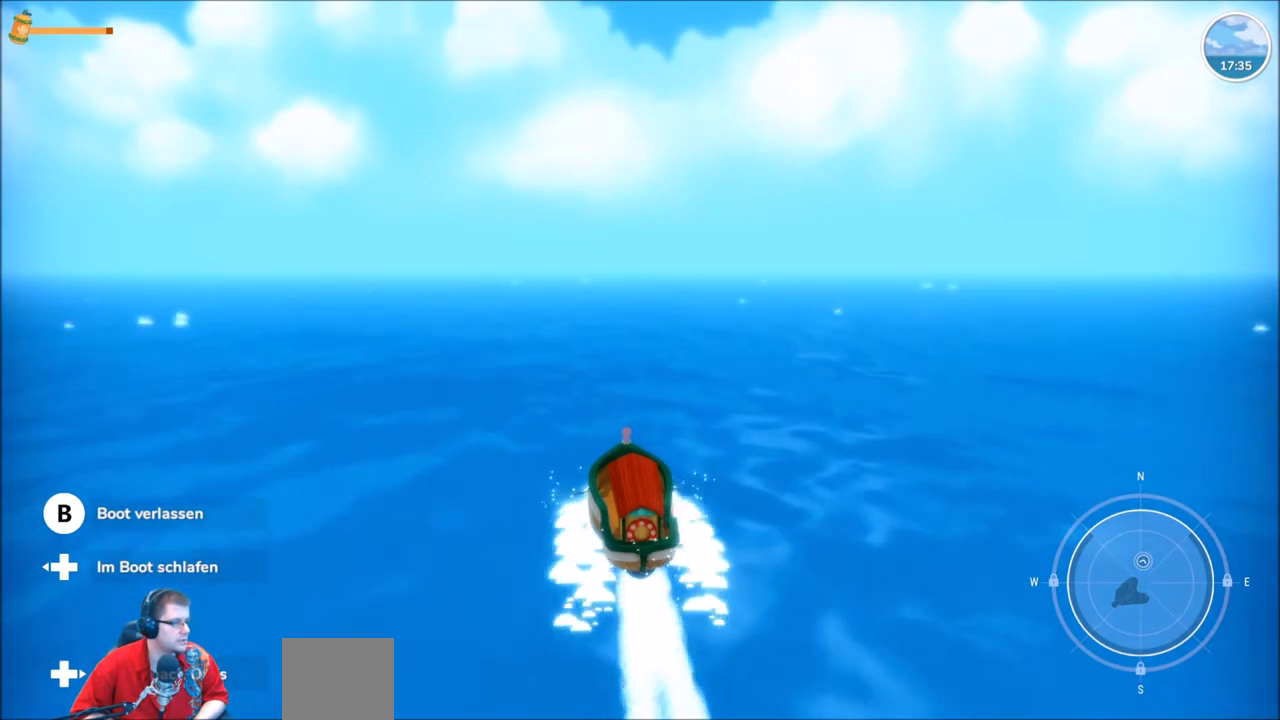
{"buttons": ["R2"], "left_stick": "center", "right_stick": "center", "events": []}
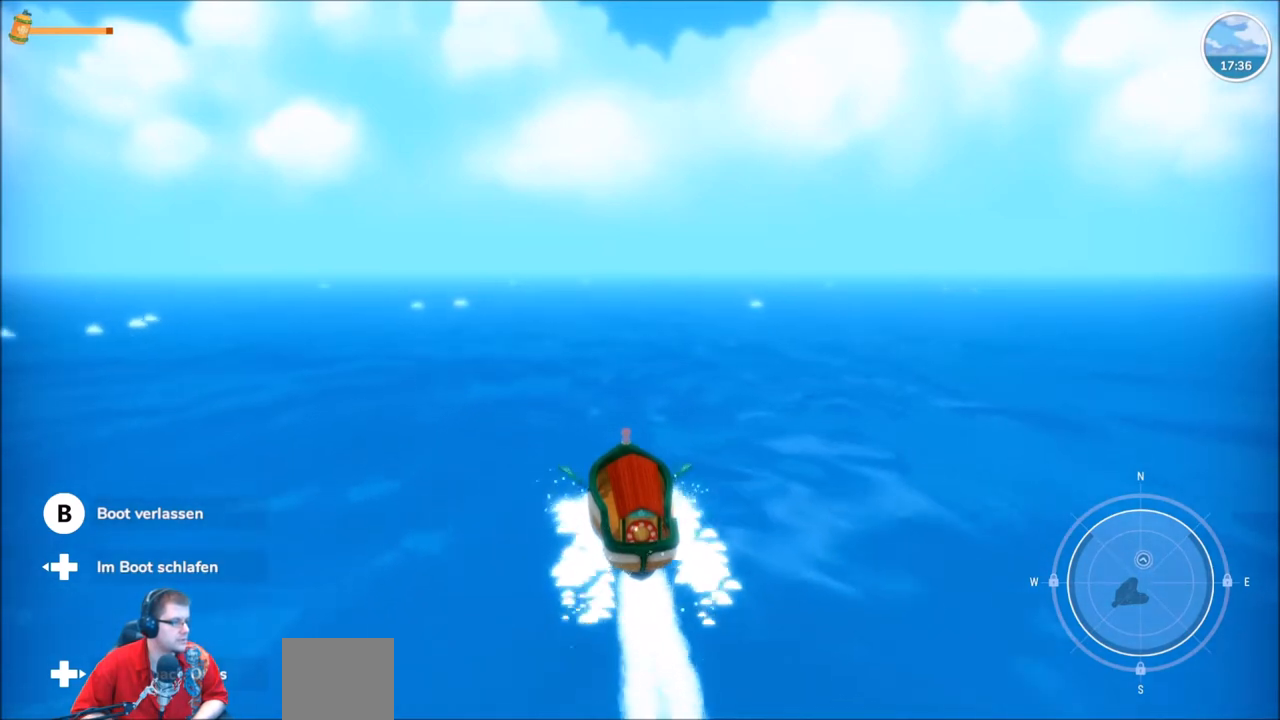
{"buttons": ["R2"], "left_stick": "center", "right_stick": "center", "events": []}
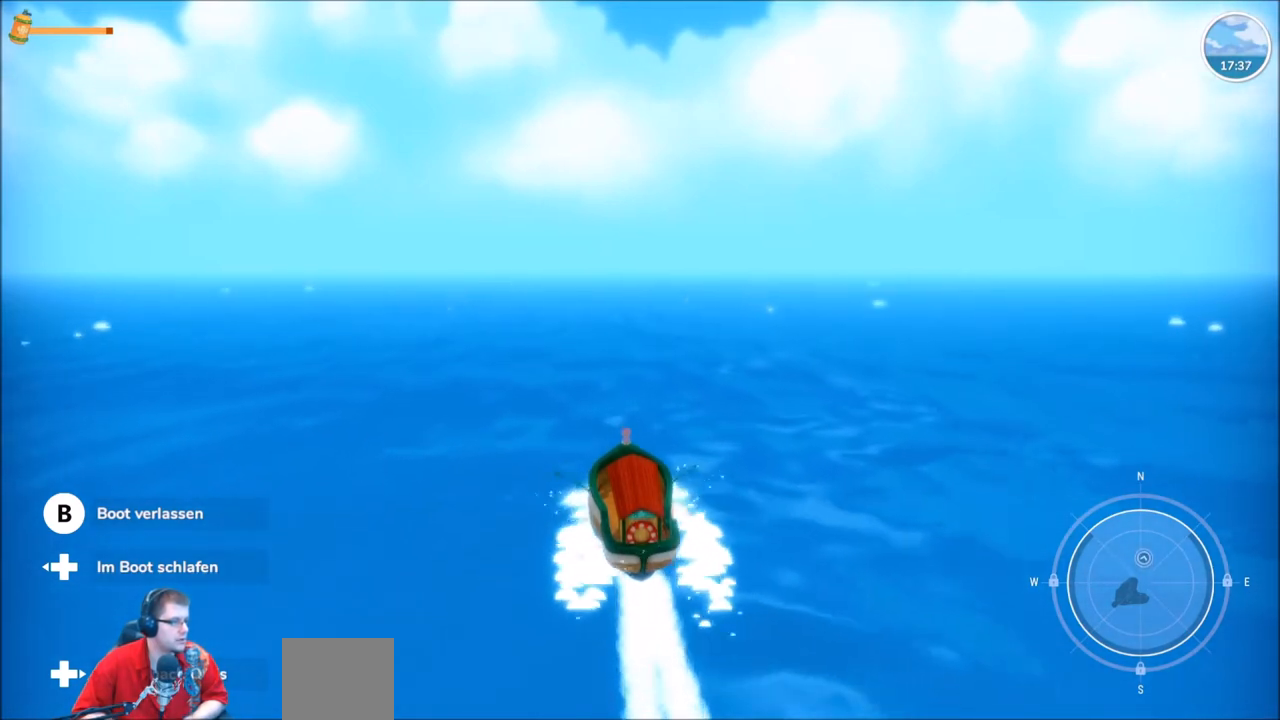
{"buttons": ["R2"], "left_stick": "center", "right_stick": "center", "events": []}
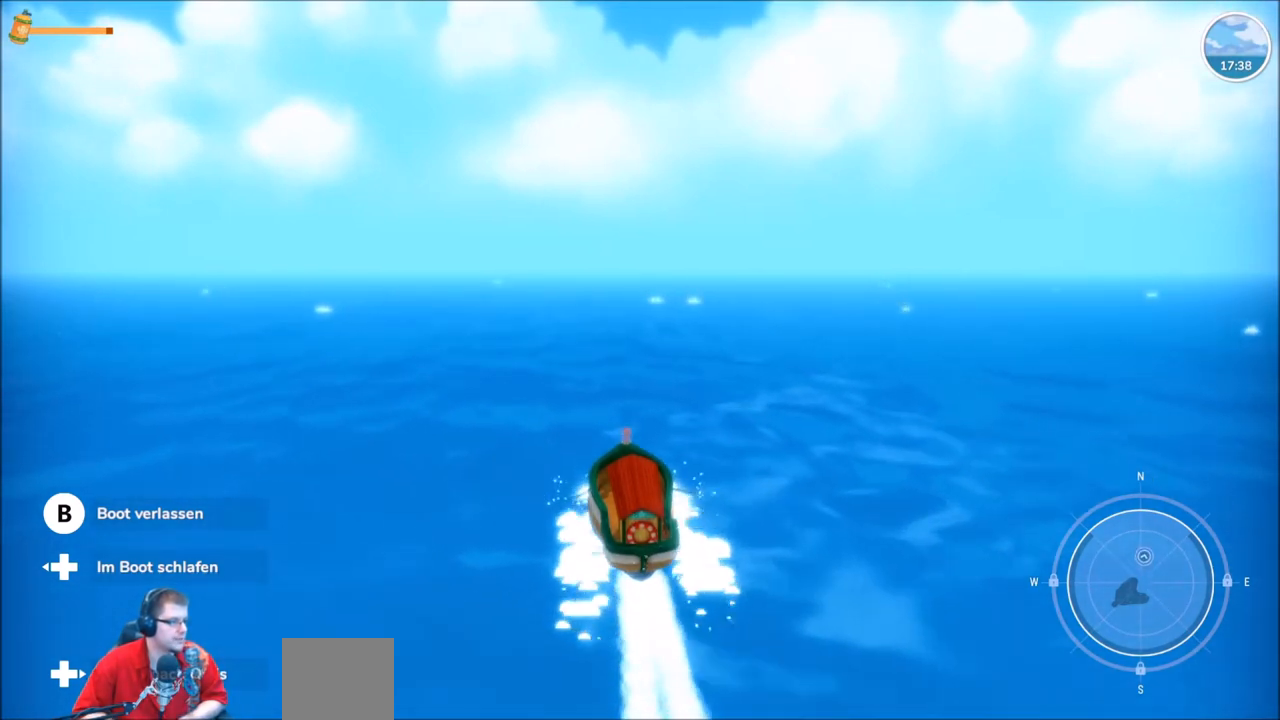
{"buttons": ["R2"], "left_stick": "center", "right_stick": "center", "events": []}
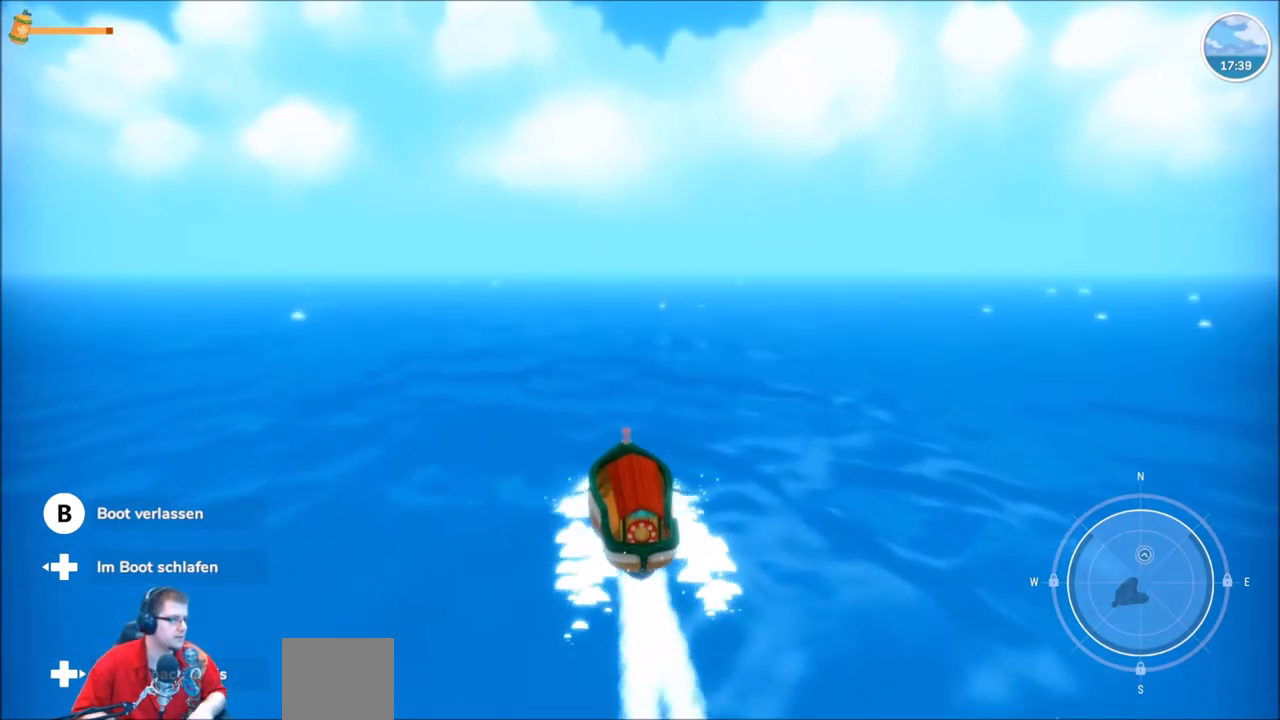
{"buttons": ["R2"], "left_stick": "center", "right_stick": "center", "events": []}
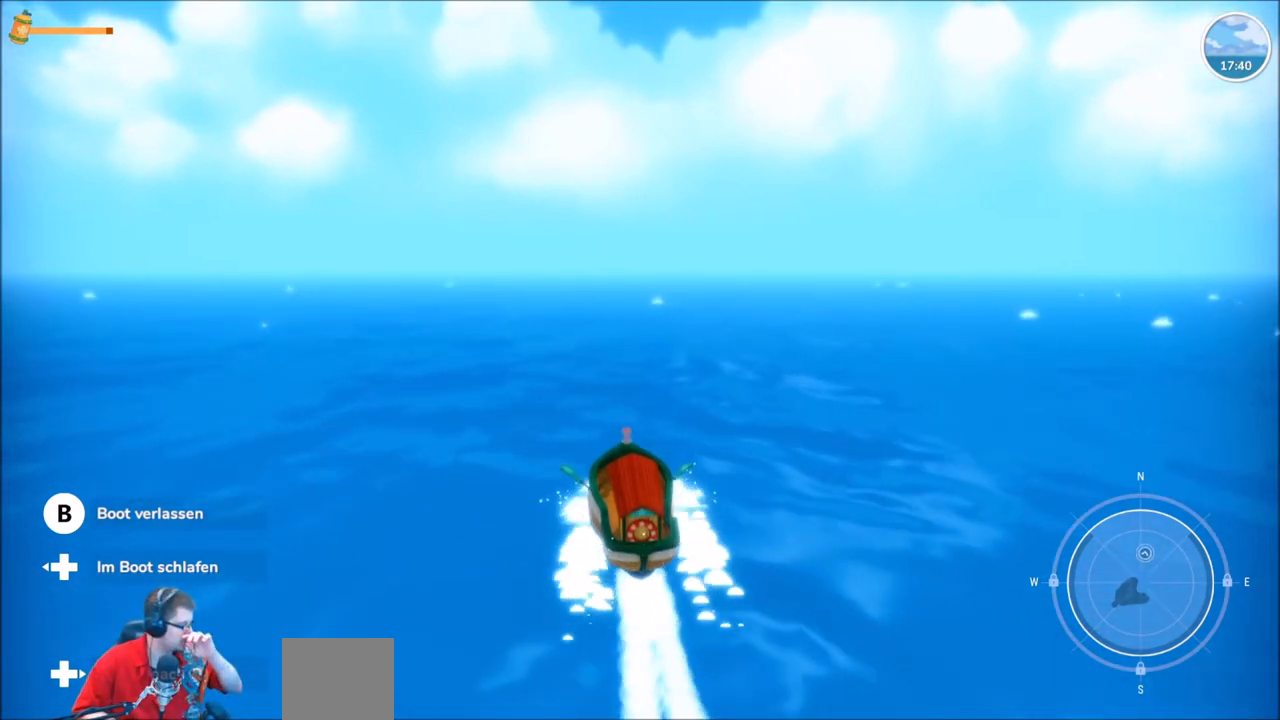
{"buttons": ["R2"], "left_stick": "center", "right_stick": "center", "events": []}
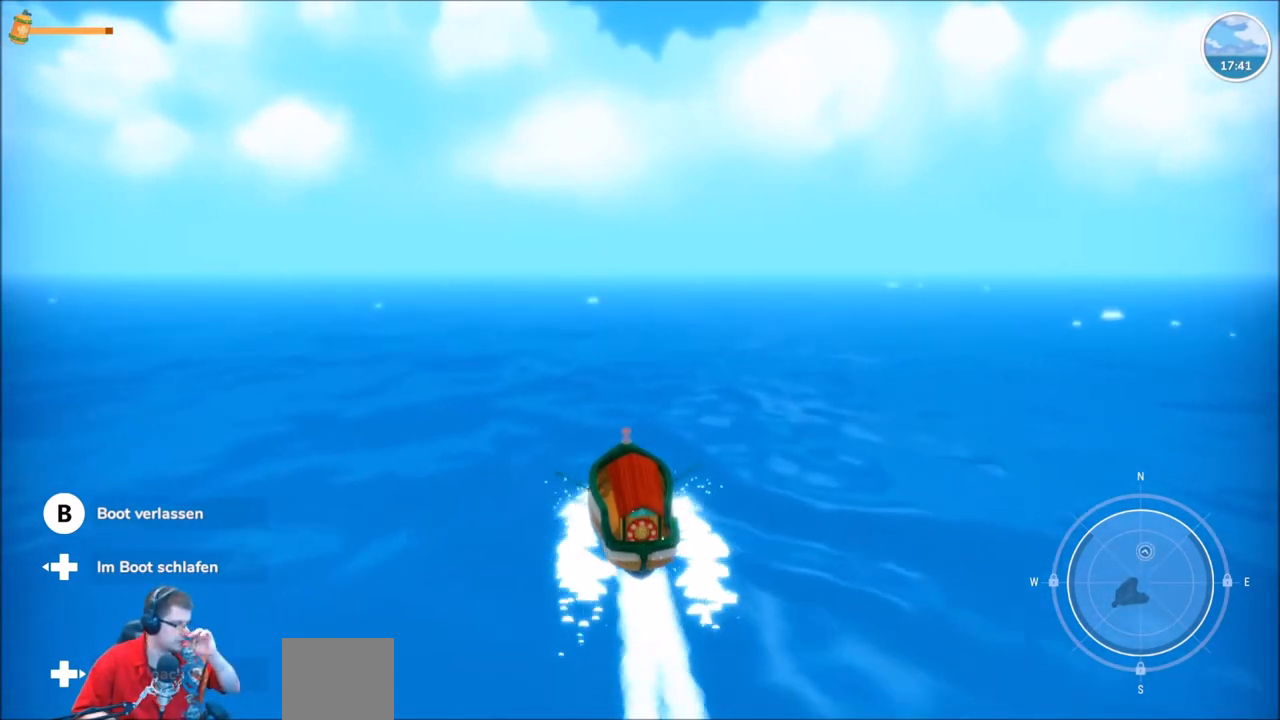
{"buttons": ["R2"], "left_stick": "center", "right_stick": "center", "events": []}
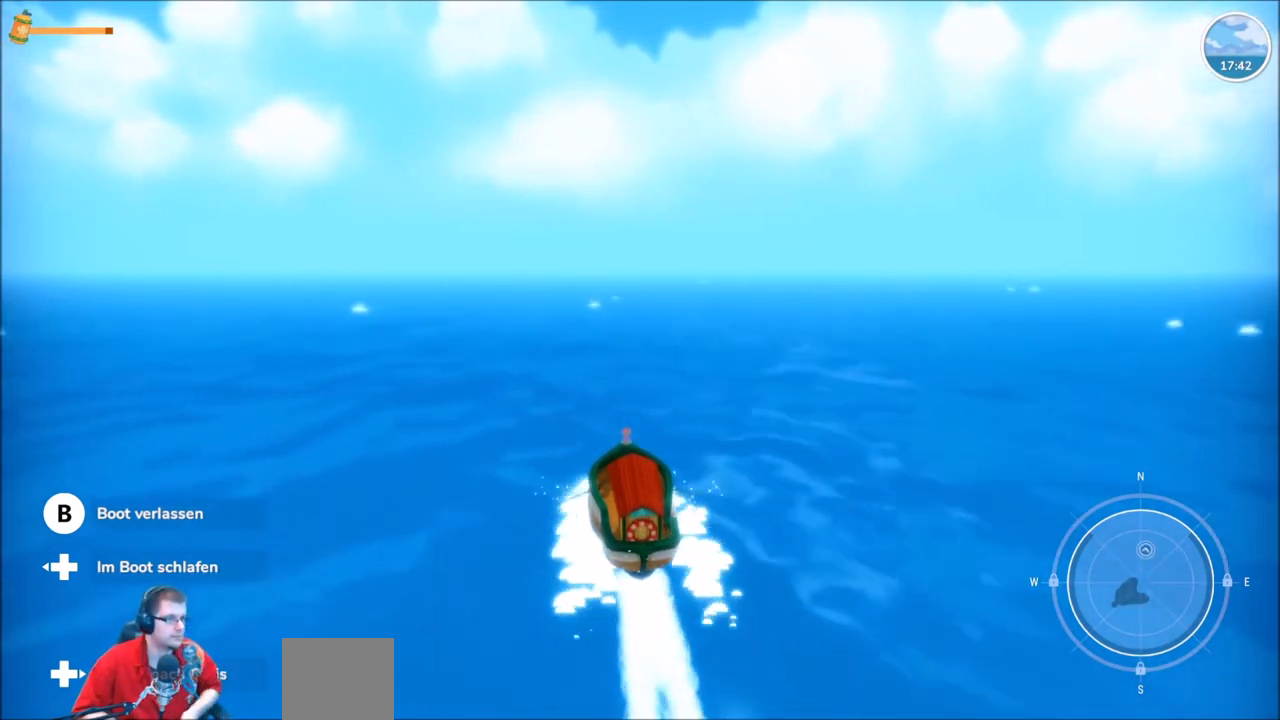
{"buttons": ["R2"], "left_stick": "center", "right_stick": "center", "events": []}
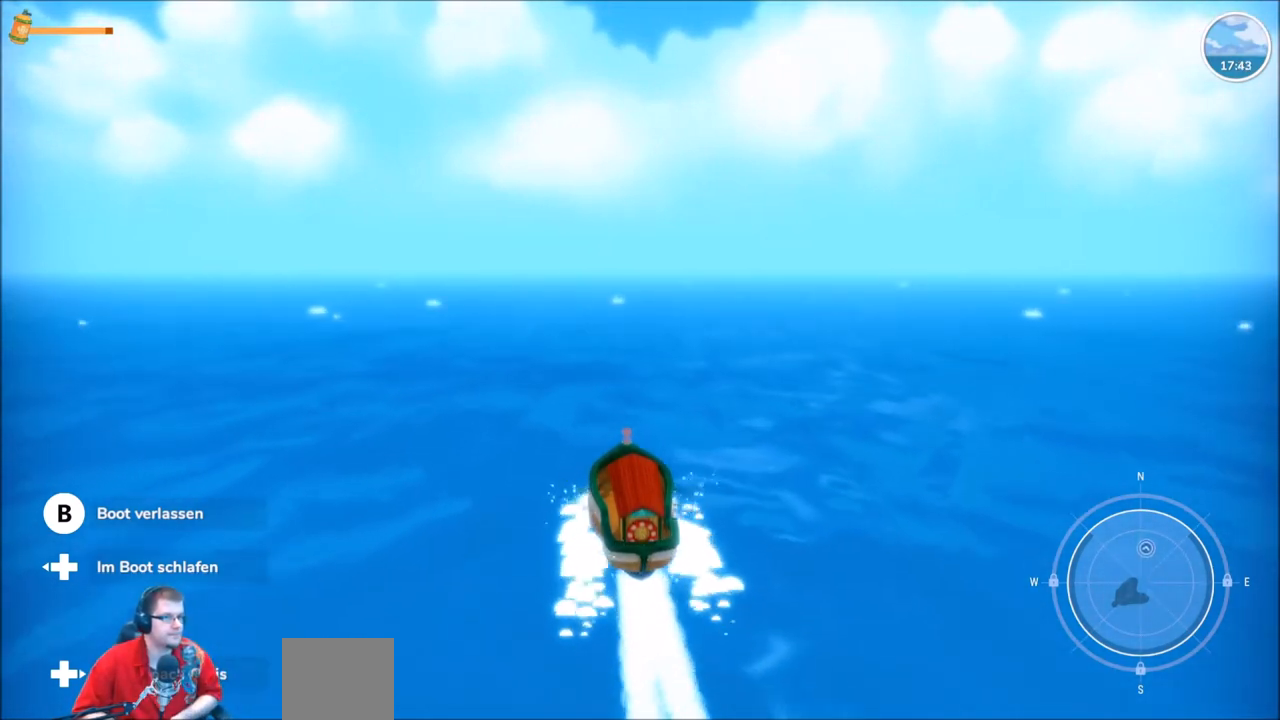
{"buttons": ["R2"], "left_stick": "center", "right_stick": "center", "events": []}
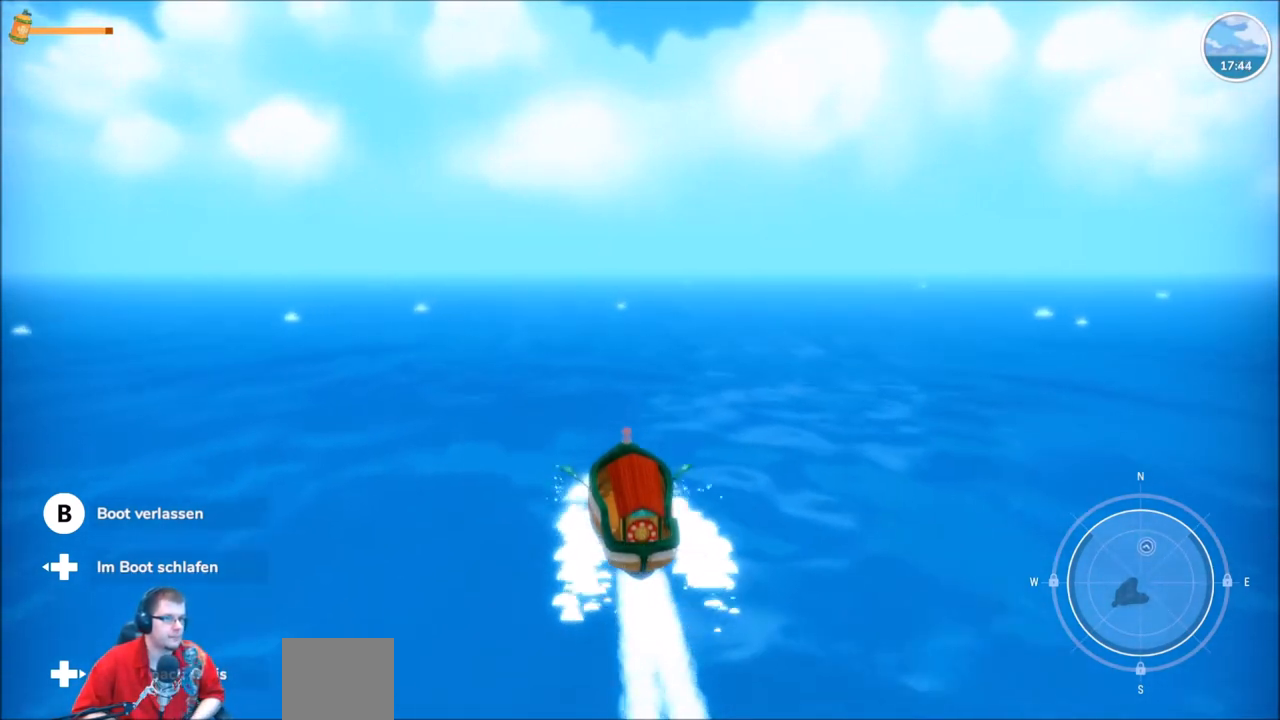
{"buttons": ["R2"], "left_stick": "center", "right_stick": "center", "events": []}
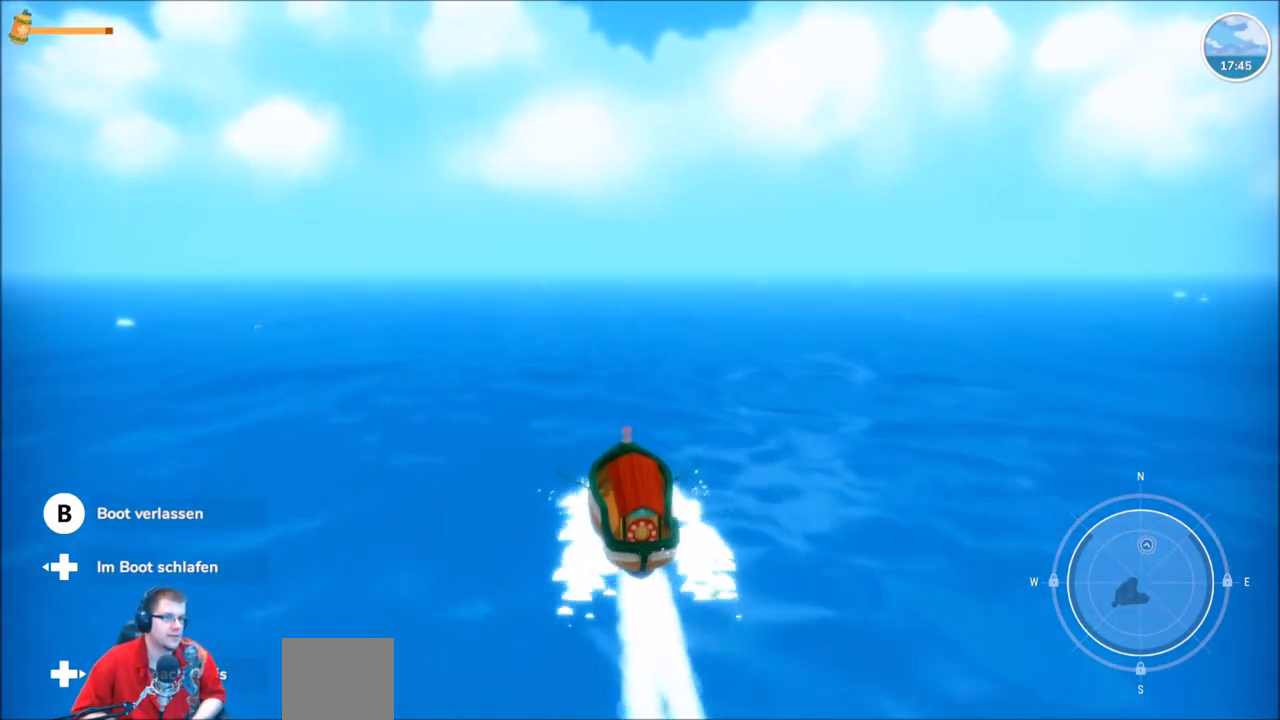
{"buttons": ["R2"], "left_stick": "center", "right_stick": "center", "events": []}
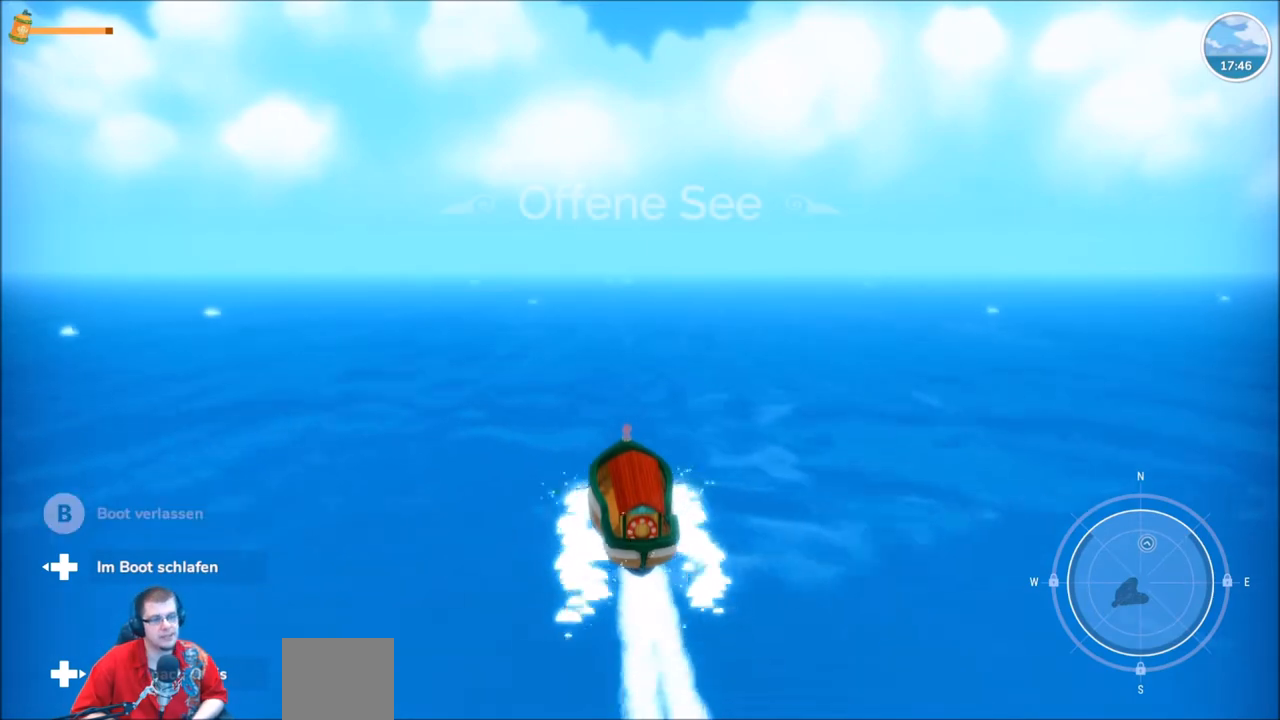
{"buttons": ["R2"], "left_stick": "center", "right_stick": "center", "events": []}
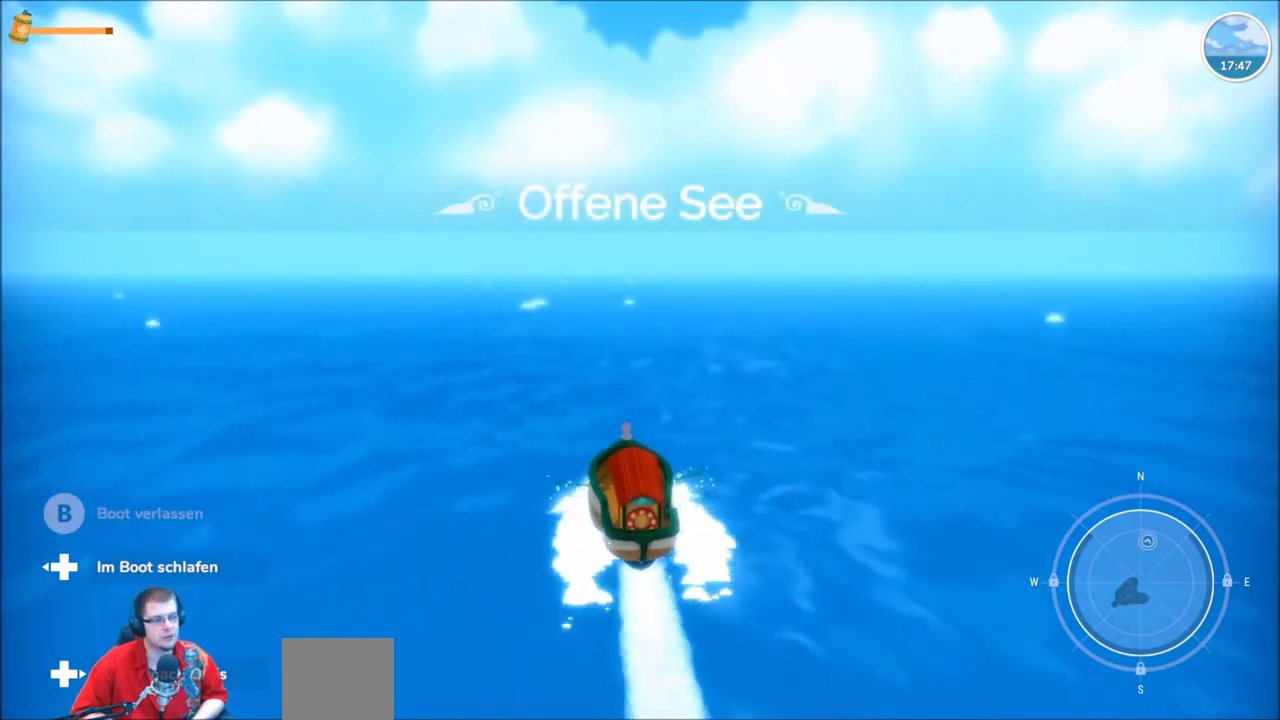
{"buttons": ["R2"], "left_stick": "center", "right_stick": "center", "events": []}
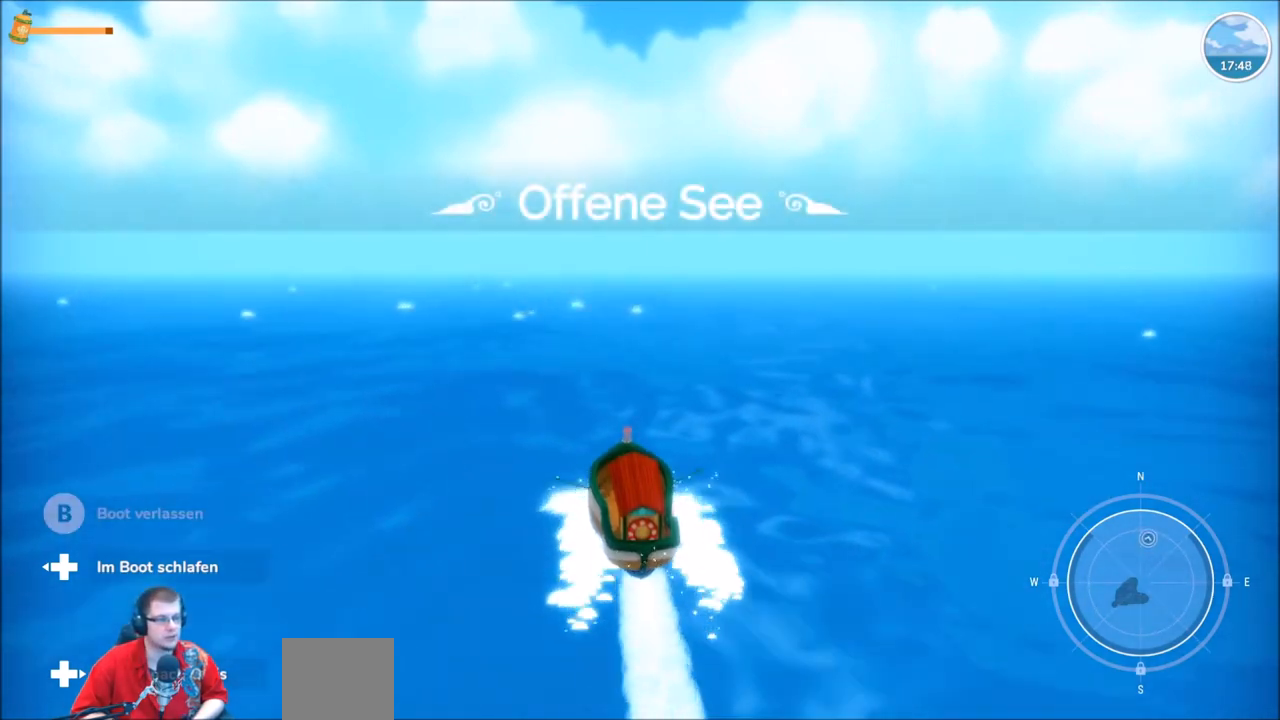
{"buttons": ["R2"], "left_stick": "center", "right_stick": "center", "events": []}
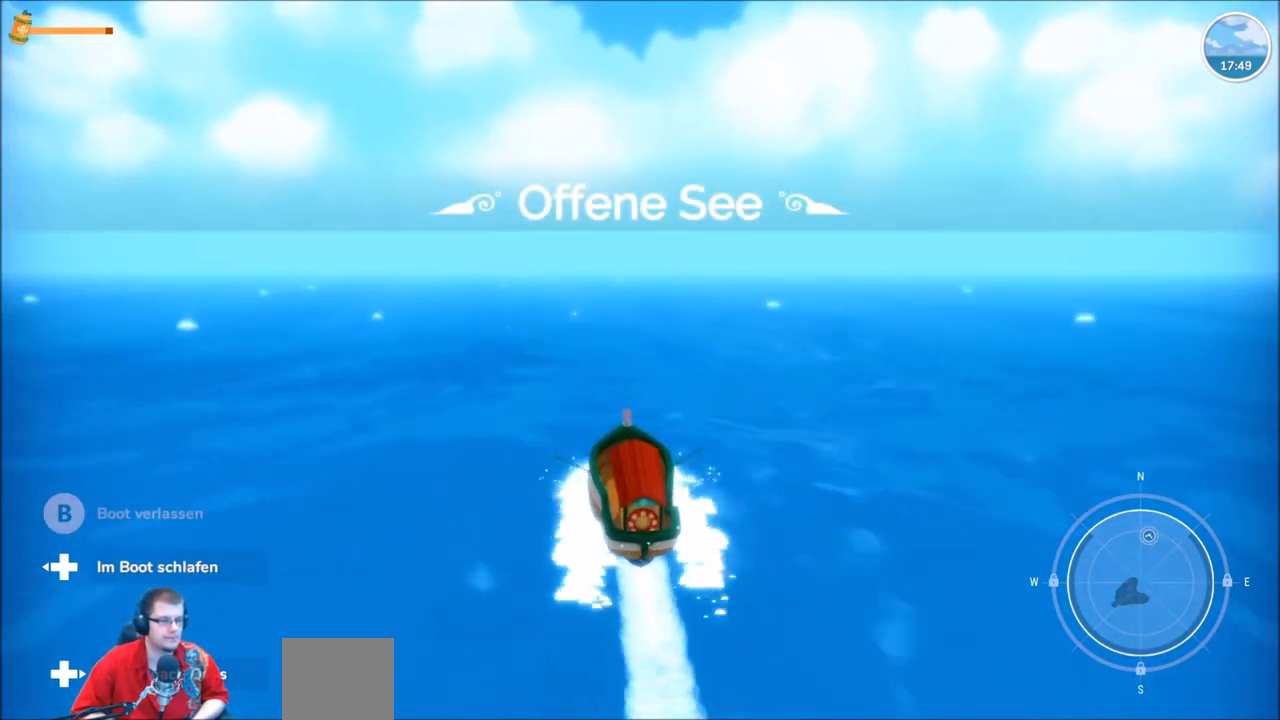
{"buttons": ["R2"], "left_stick": "center", "right_stick": "center", "events": []}
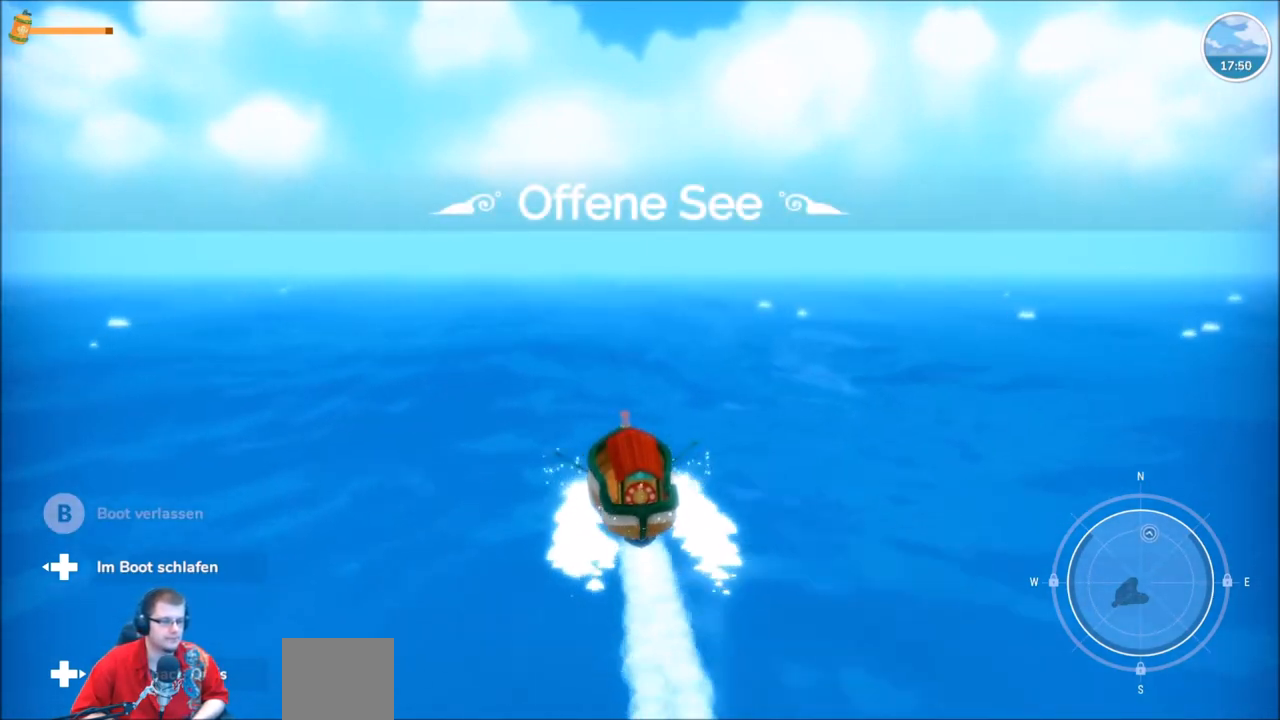
{"buttons": ["R2"], "left_stick": "center", "right_stick": "center", "events": []}
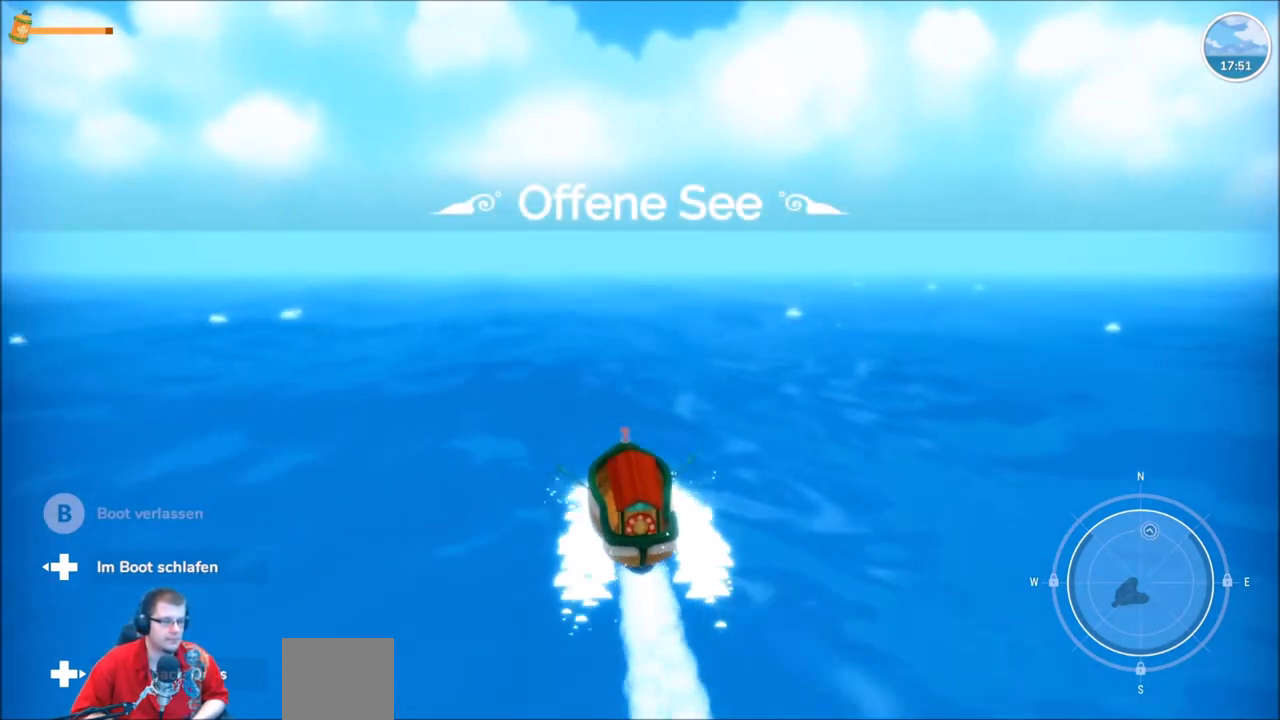
{"buttons": [], "left_stick": "center", "right_stick": "center", "events": [[467, "R2", "up"]]}
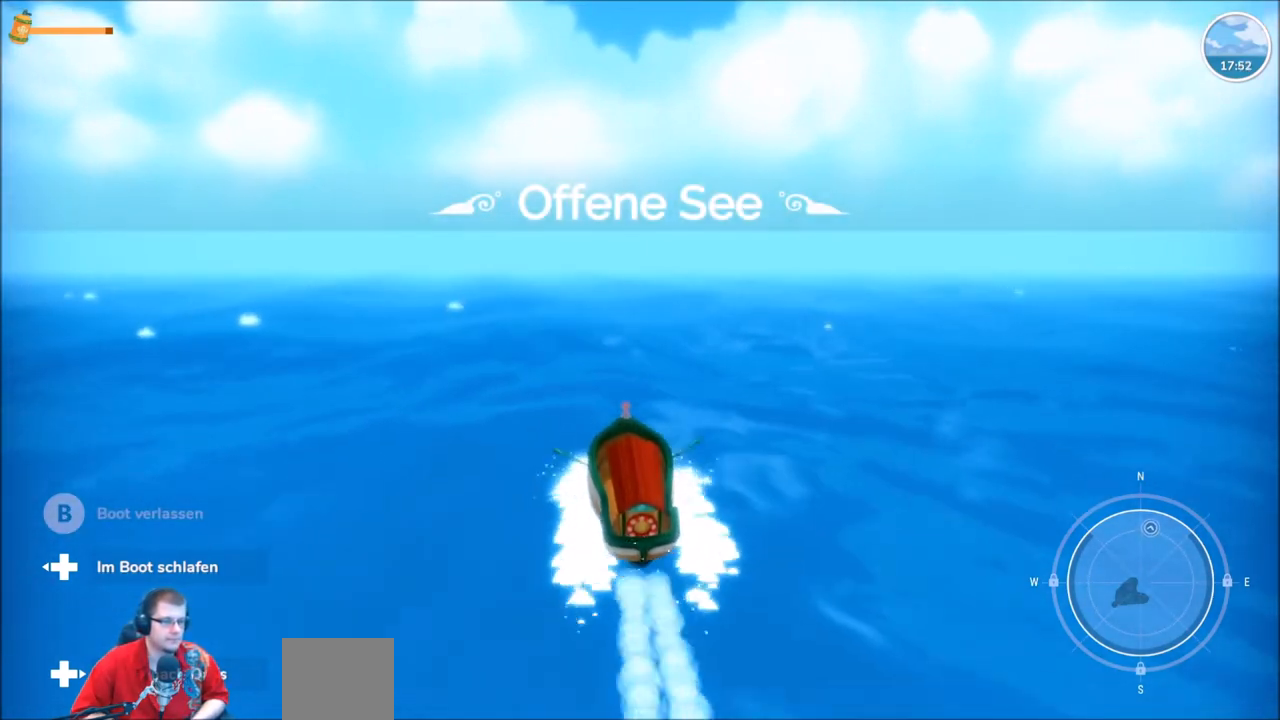
{"buttons": [], "left_stick": "center", "right_stick": "center", "events": [[300, "DPAD_RIGHT", "down"], [467, "DPAD_RIGHT", "up"]]}